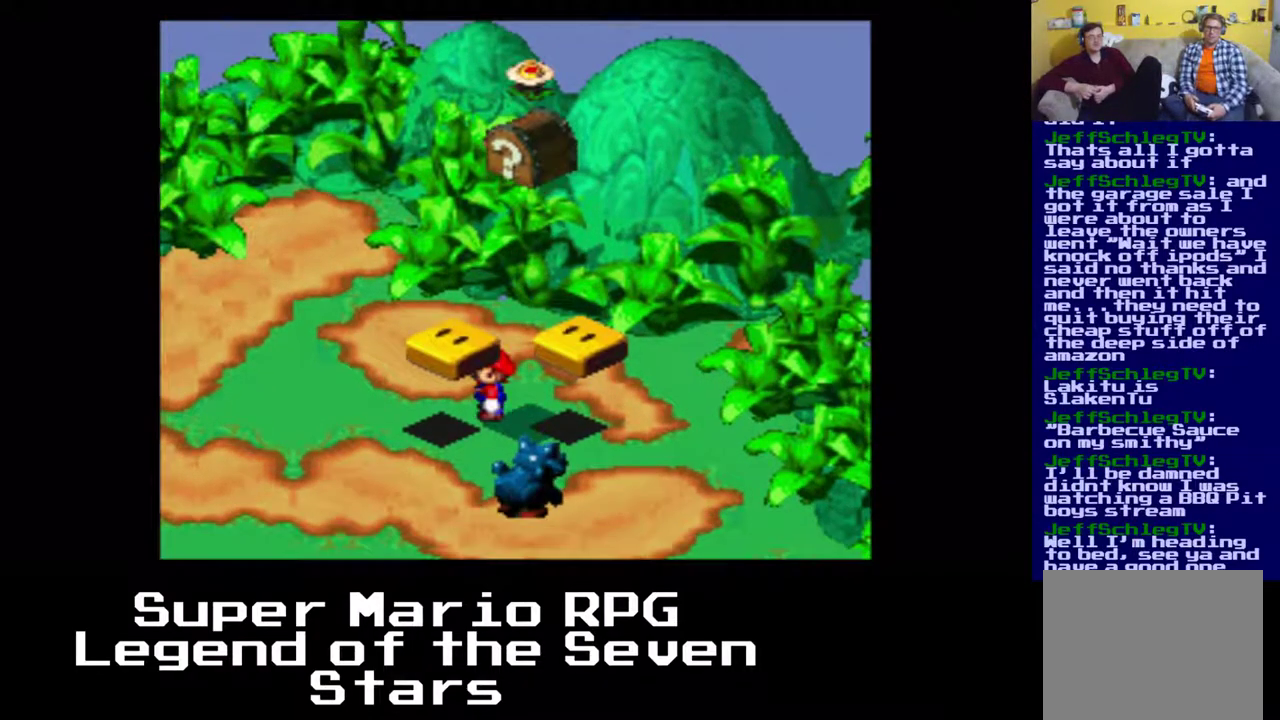
Gameplay with a controller (Xbox layout); each line is a JSON object with the inputs held at the frame after it. "events" lists button and stick changes between this image and that frame as [ms after this image, input, new state], when the widget could be followed in between. Not read: L3 R3 left_stick.
{"buttons": ["A", "X", "DPAD_LEFT"], "right_stick": "center", "events": [[50, "DPAD_DOWN", "down"], [283, "A", "down"], [283, "DPAD_LEFT", "down"], [317, "DPAD_DOWN", "up"]]}
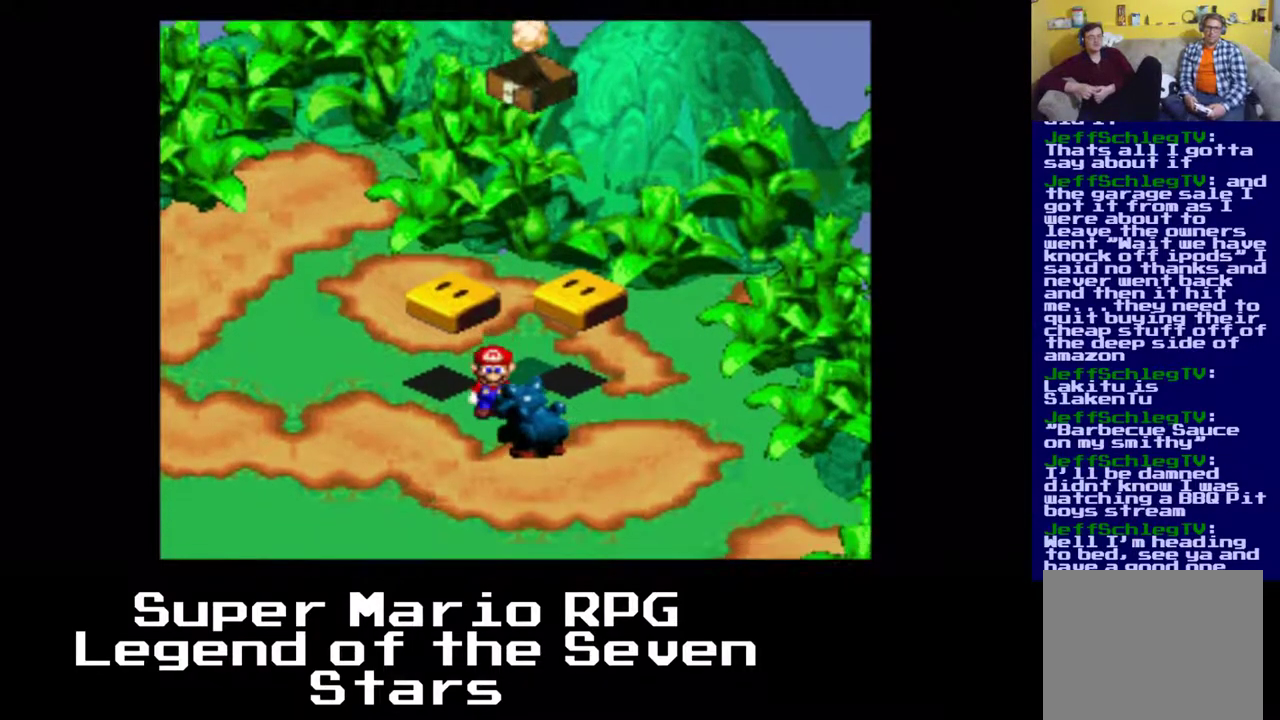
{"buttons": [], "right_stick": "center", "events": [[133, "A", "up"], [233, "X", "up"], [300, "DPAD_LEFT", "up"]]}
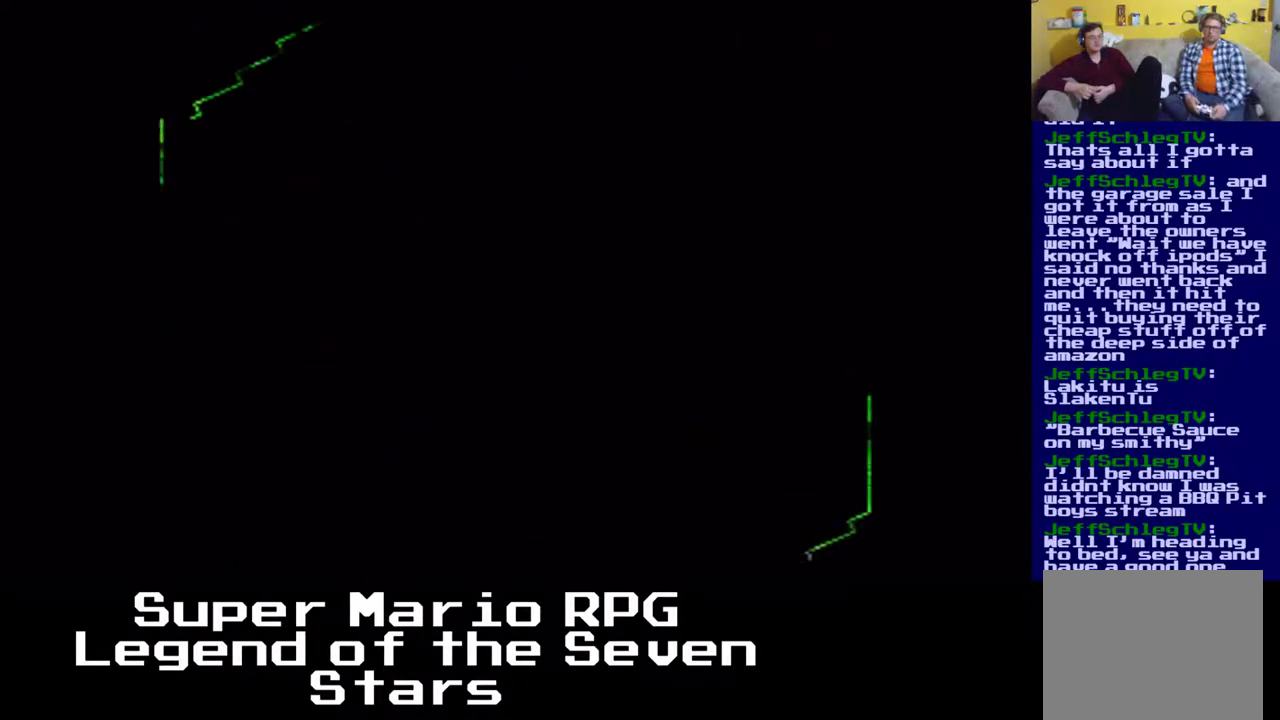
{"buttons": [], "right_stick": "center", "events": []}
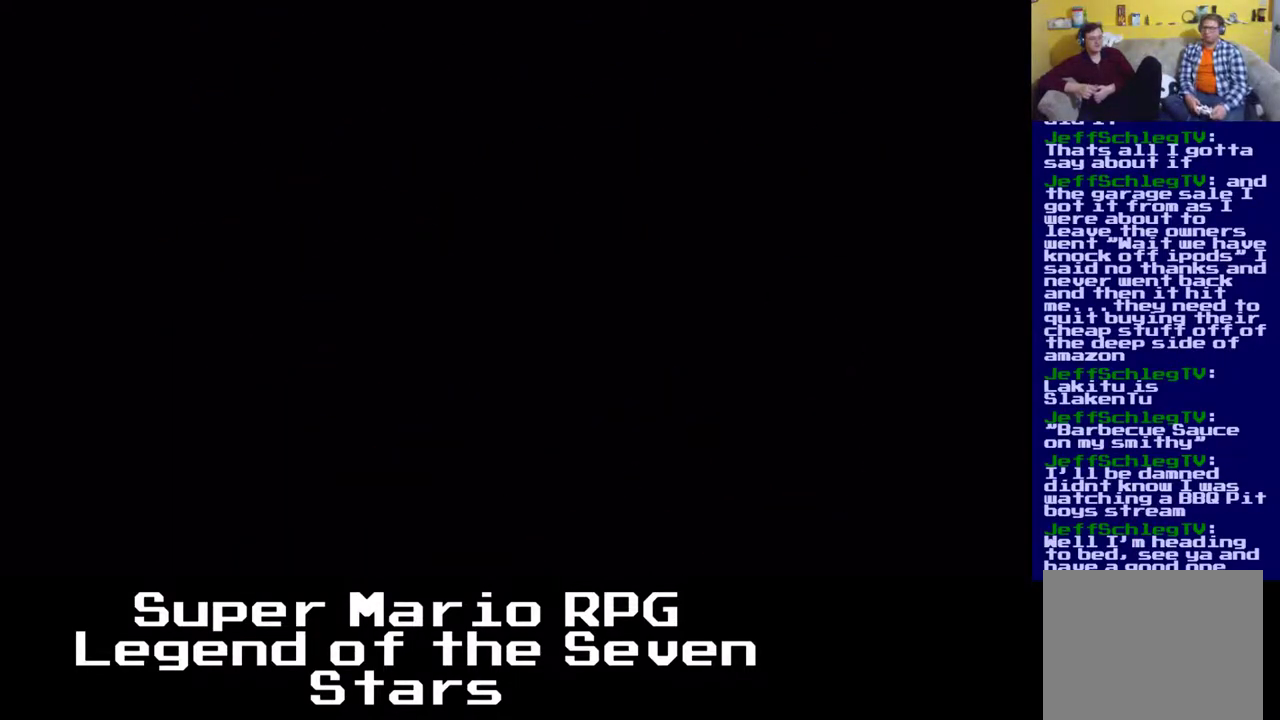
{"buttons": [], "right_stick": "center", "events": []}
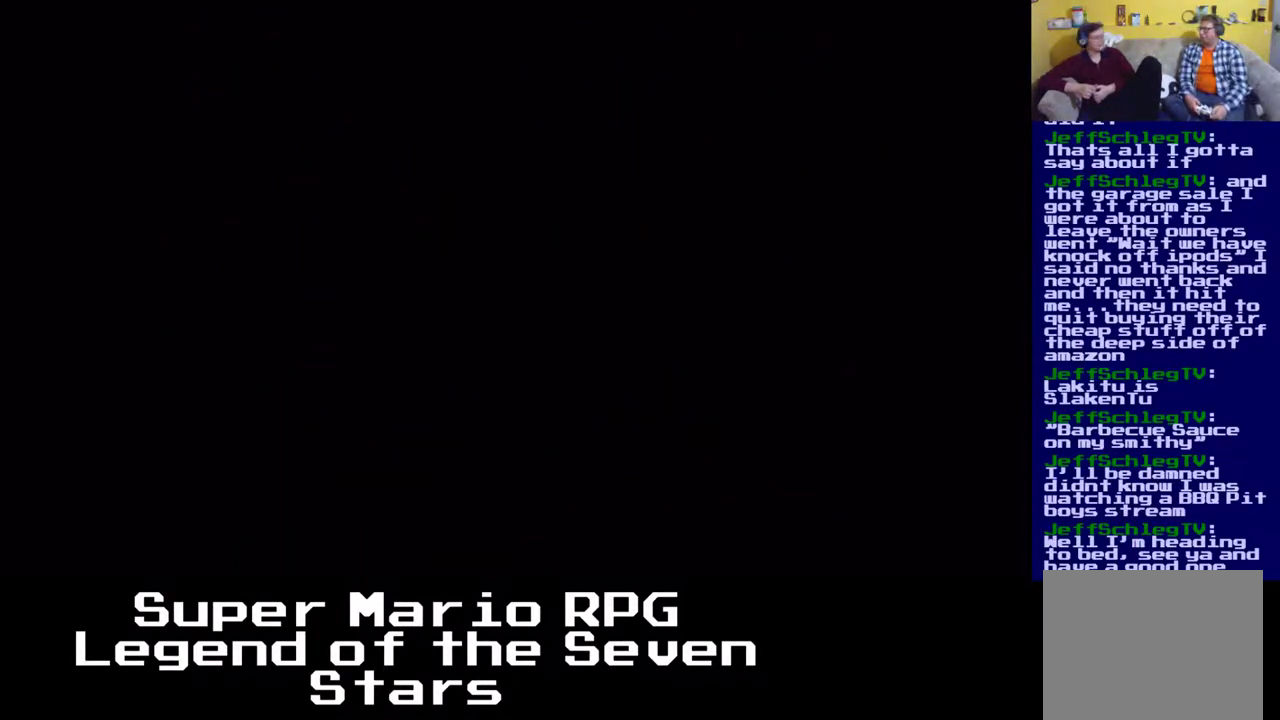
{"buttons": [], "right_stick": "center", "events": []}
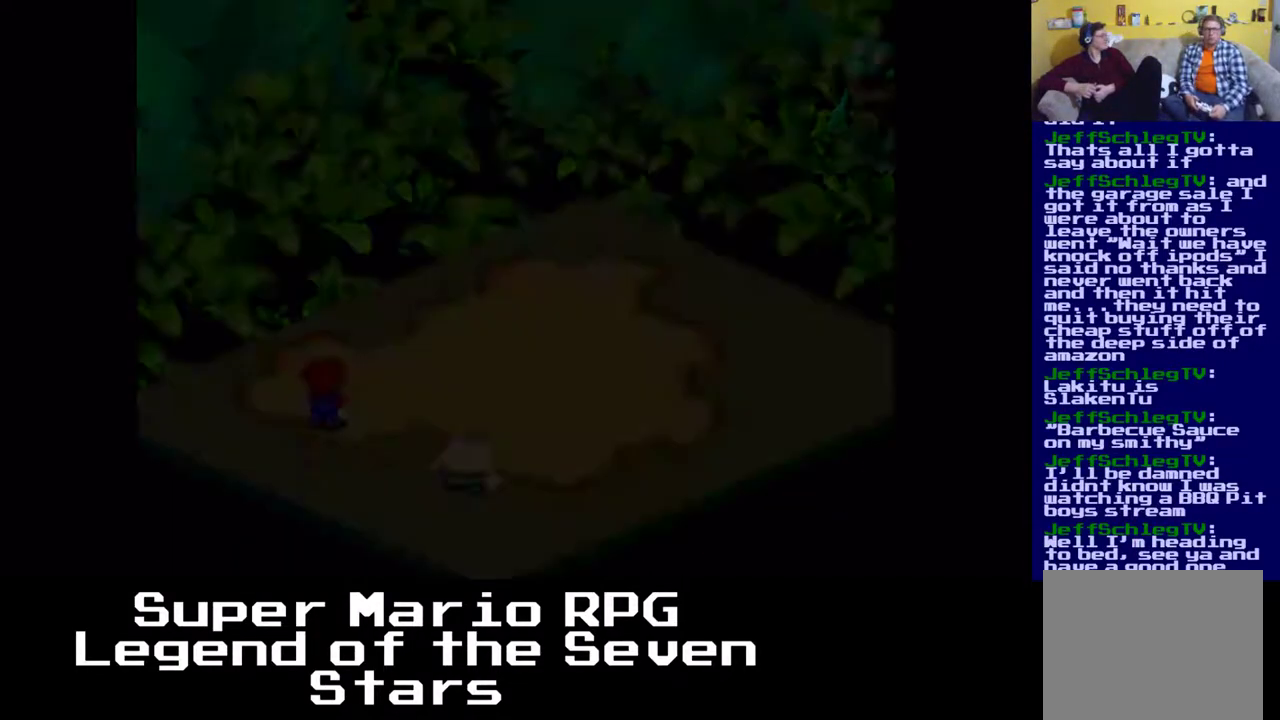
{"buttons": [], "right_stick": "center", "events": []}
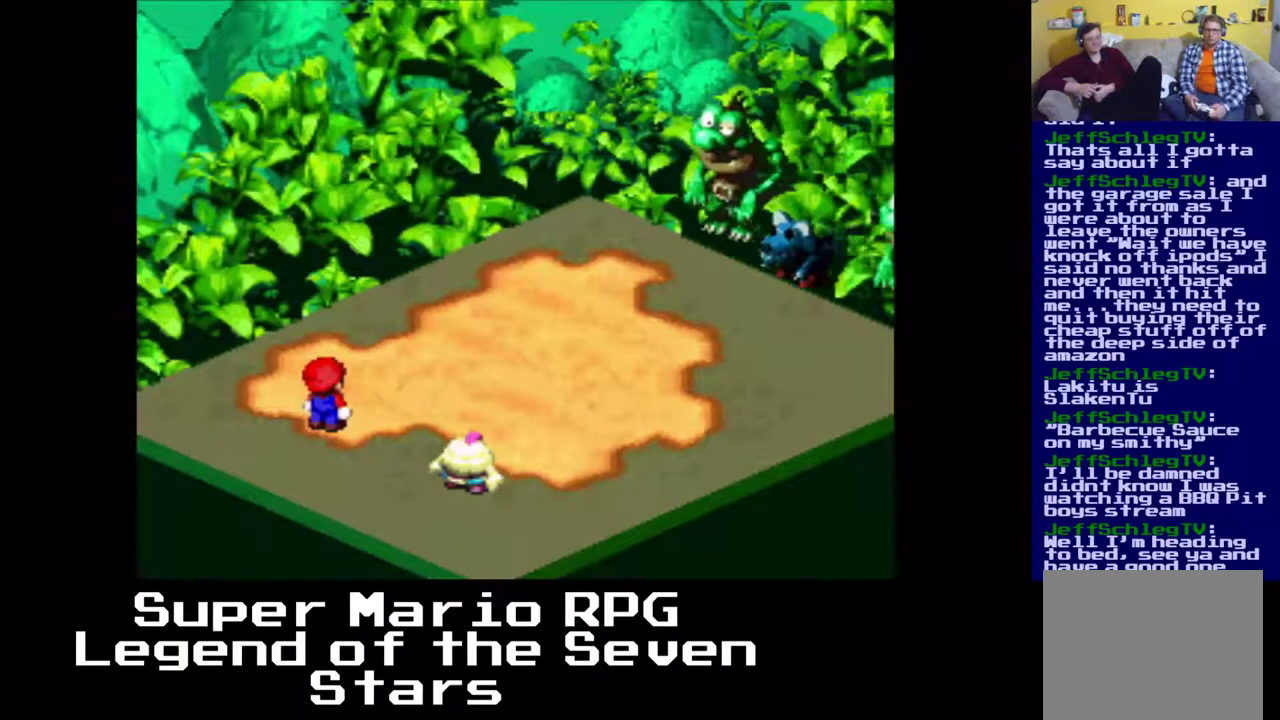
{"buttons": ["B"], "right_stick": "center", "events": [[450, "B", "down"]]}
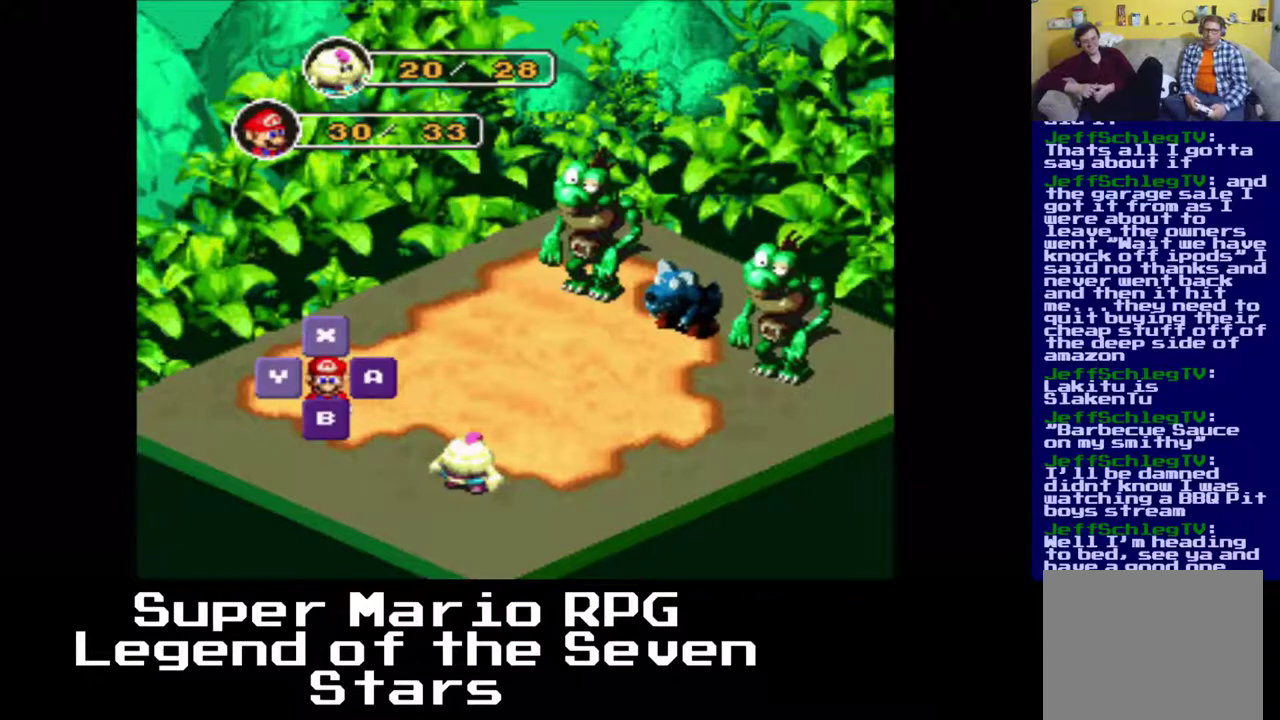
{"buttons": [], "right_stick": "center", "events": [[100, "B", "up"]]}
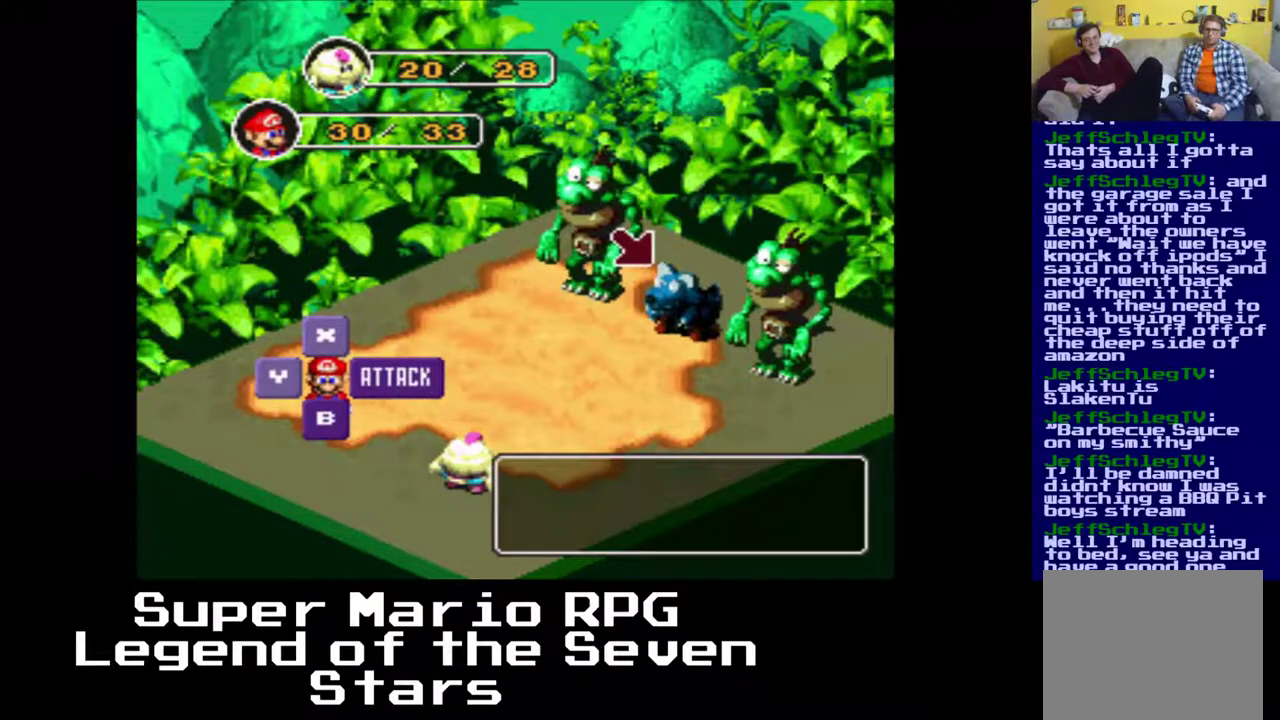
{"buttons": [], "right_stick": "center", "events": []}
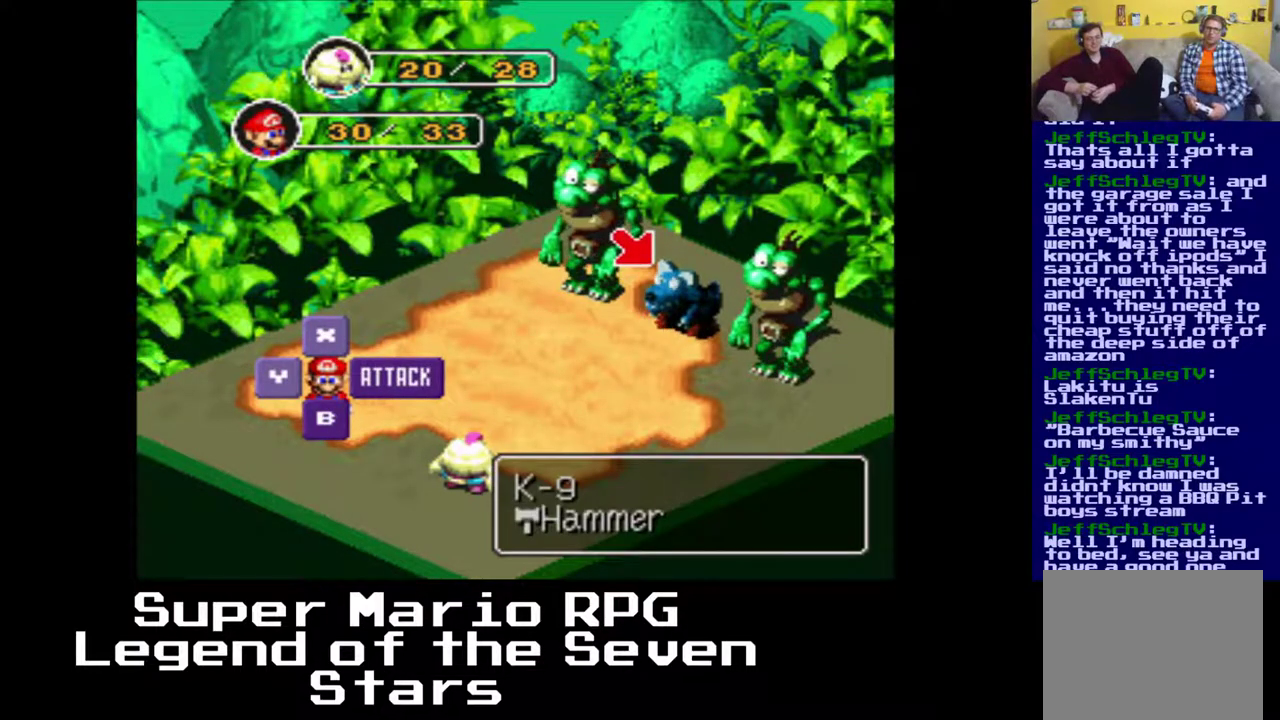
{"buttons": ["DPAD_UP"], "right_stick": "center", "events": [[300, "DPAD_UP", "down"]]}
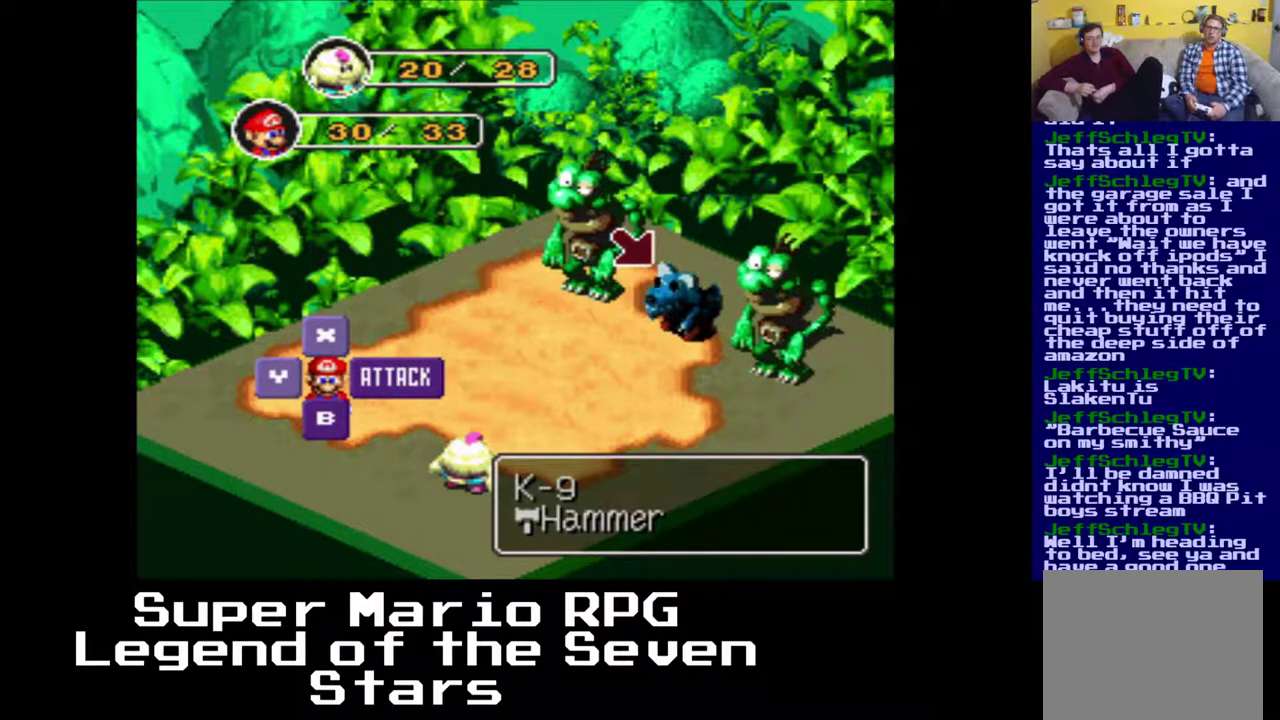
{"buttons": [], "right_stick": "center", "events": [[67, "DPAD_UP", "up"], [217, "B", "down"], [350, "B", "up"]]}
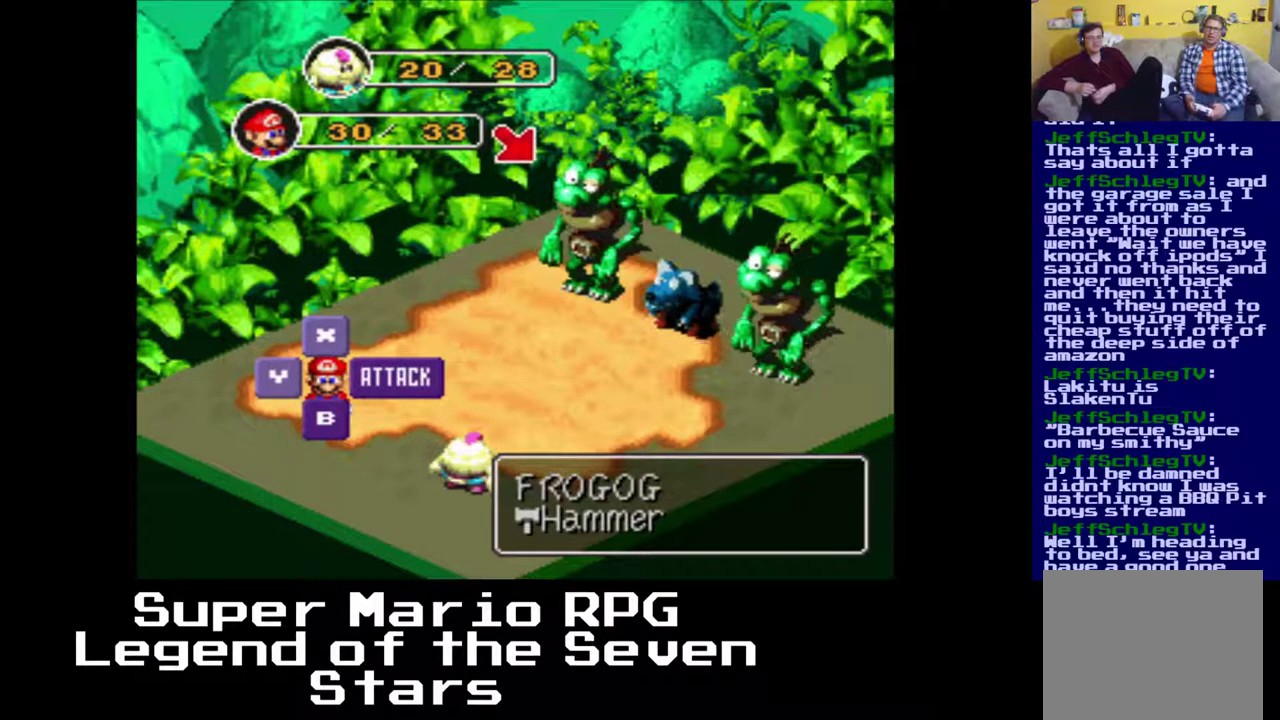
{"buttons": [], "right_stick": "center", "events": []}
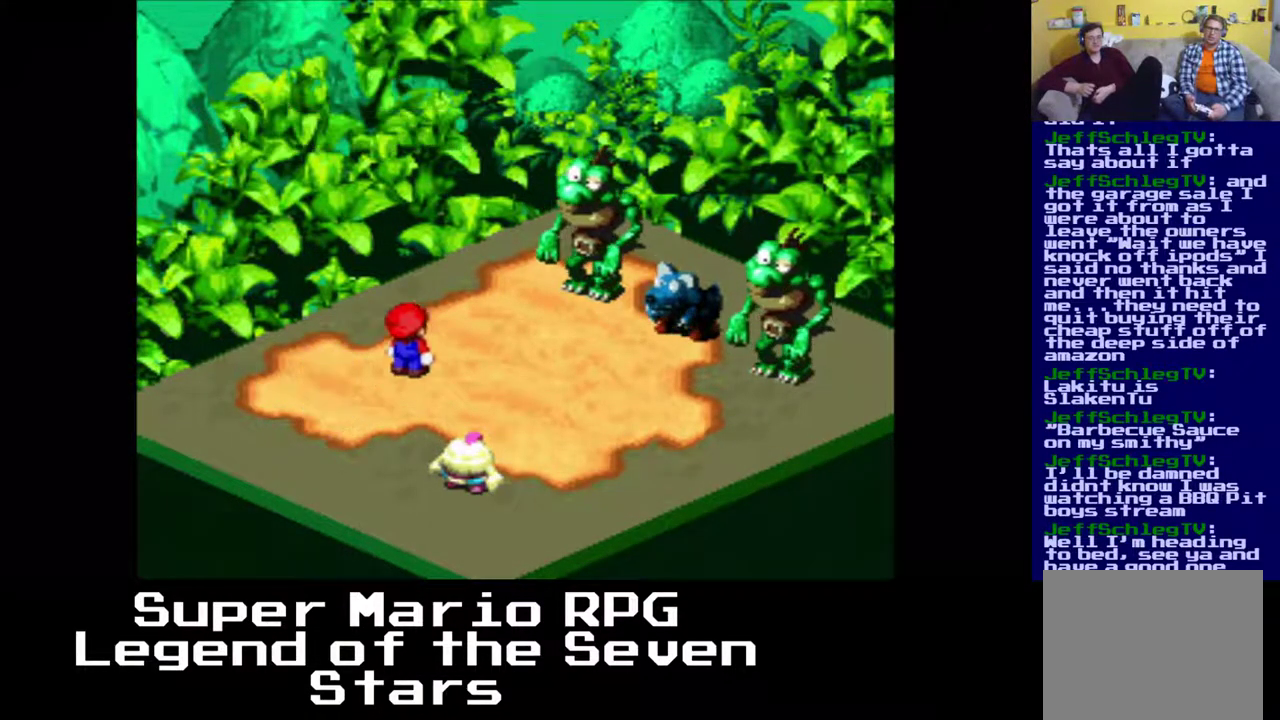
{"buttons": [], "right_stick": "center", "events": [[117, "B", "down"], [250, "B", "up"]]}
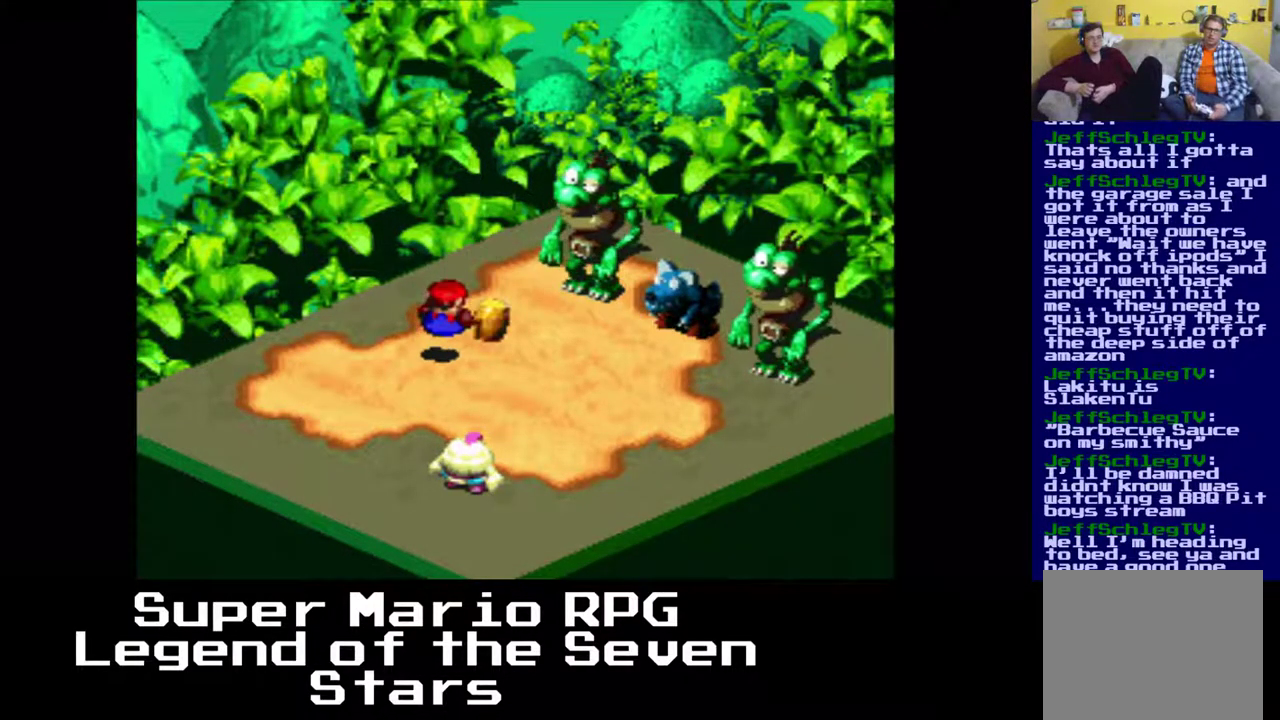
{"buttons": [], "right_stick": "center", "events": []}
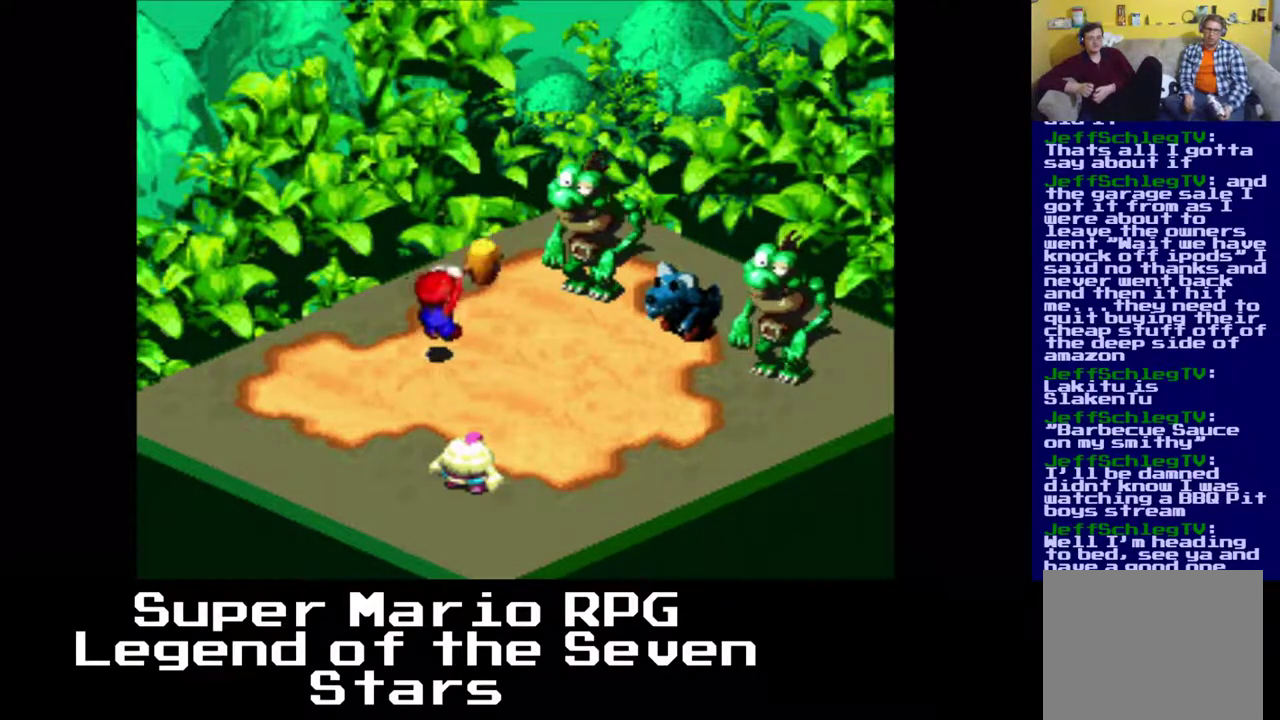
{"buttons": [], "right_stick": "center", "events": []}
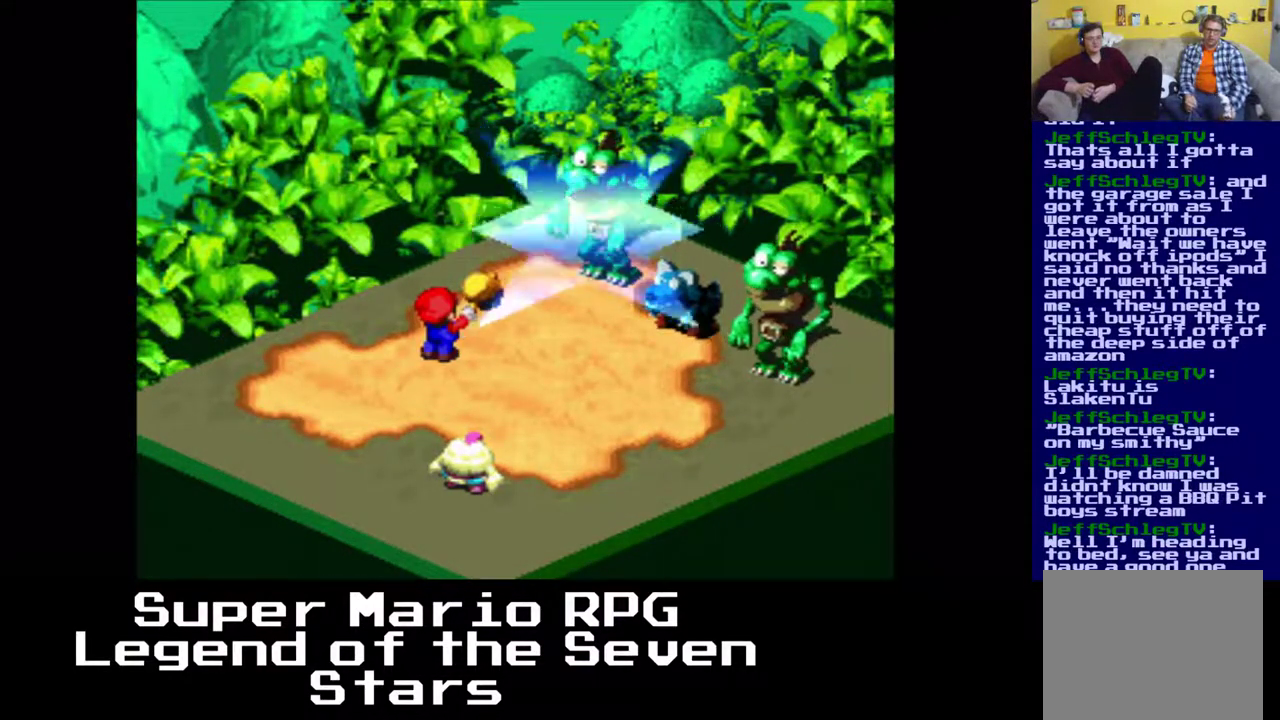
{"buttons": [], "right_stick": "center", "events": []}
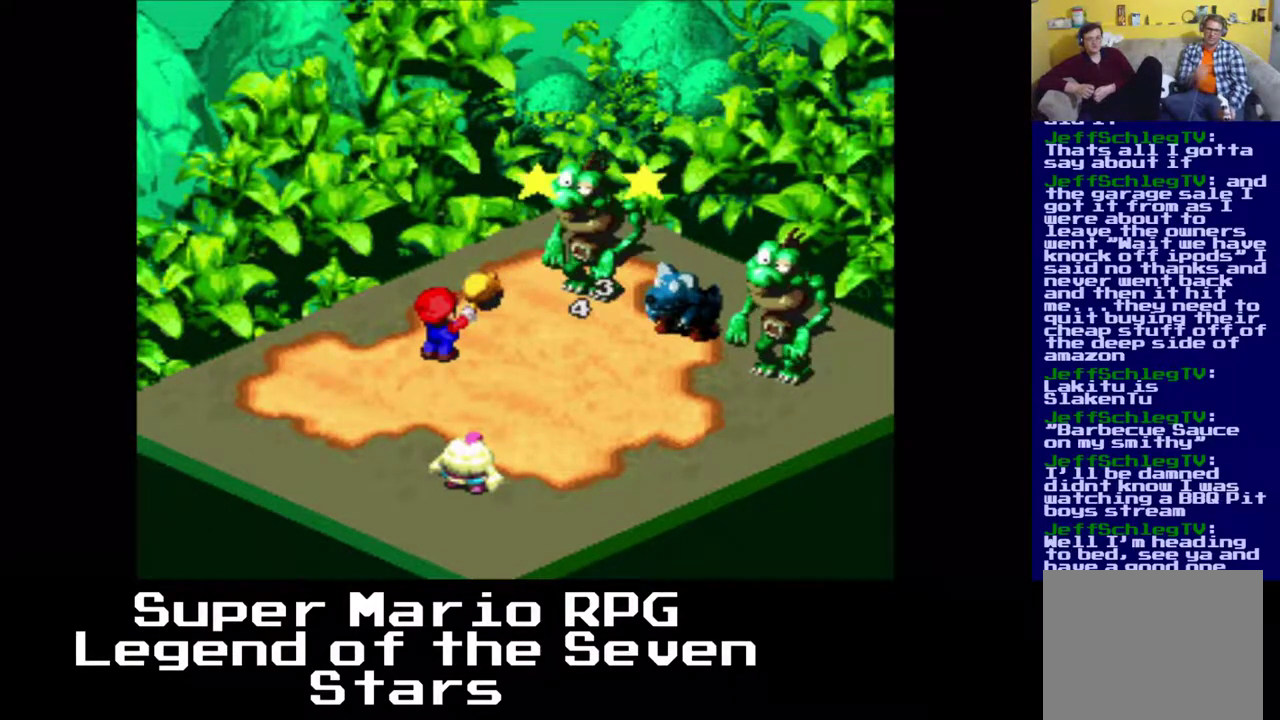
{"buttons": [], "right_stick": "center", "events": []}
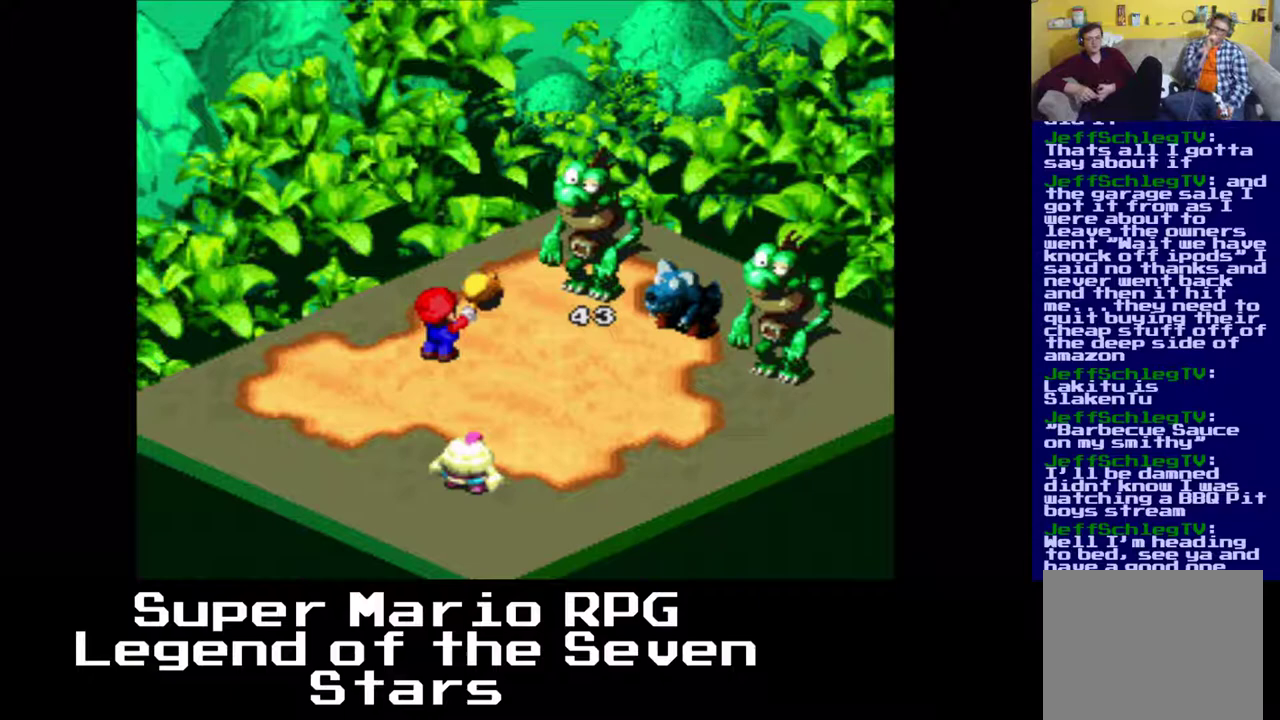
{"buttons": [], "right_stick": "center", "events": []}
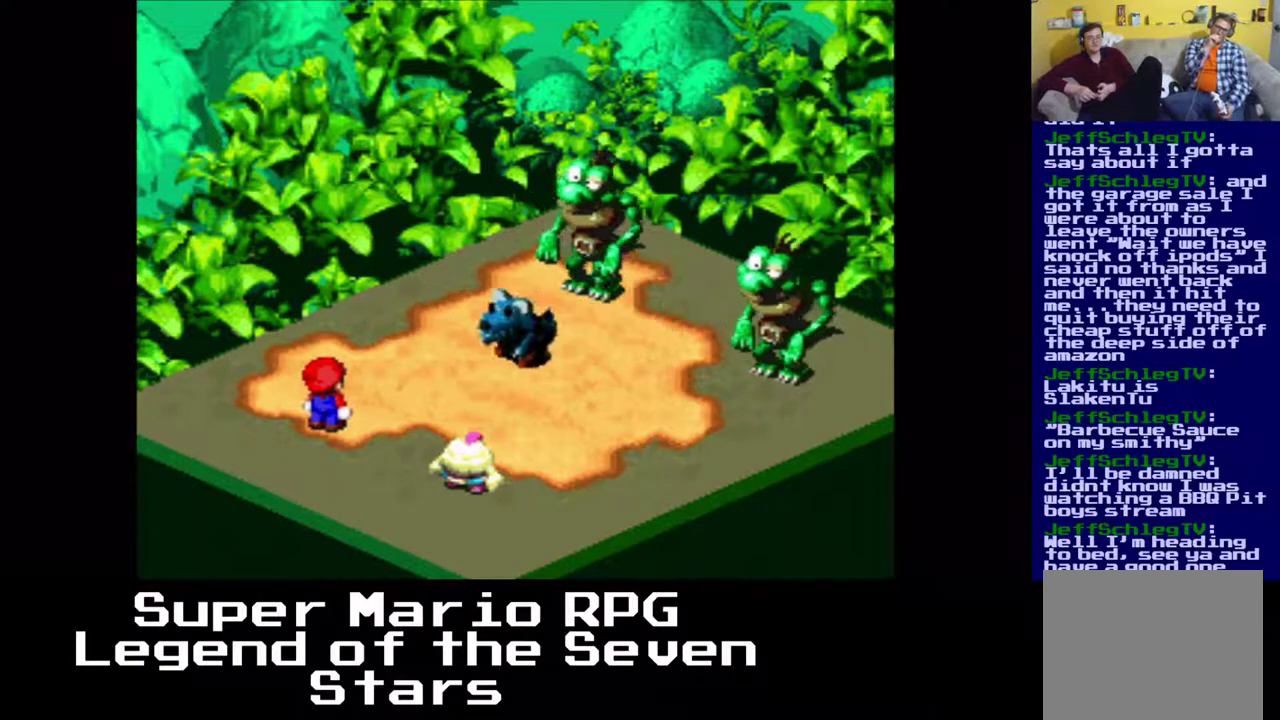
{"buttons": [], "right_stick": "center", "events": [[383, "B", "down"], [500, "B", "up"]]}
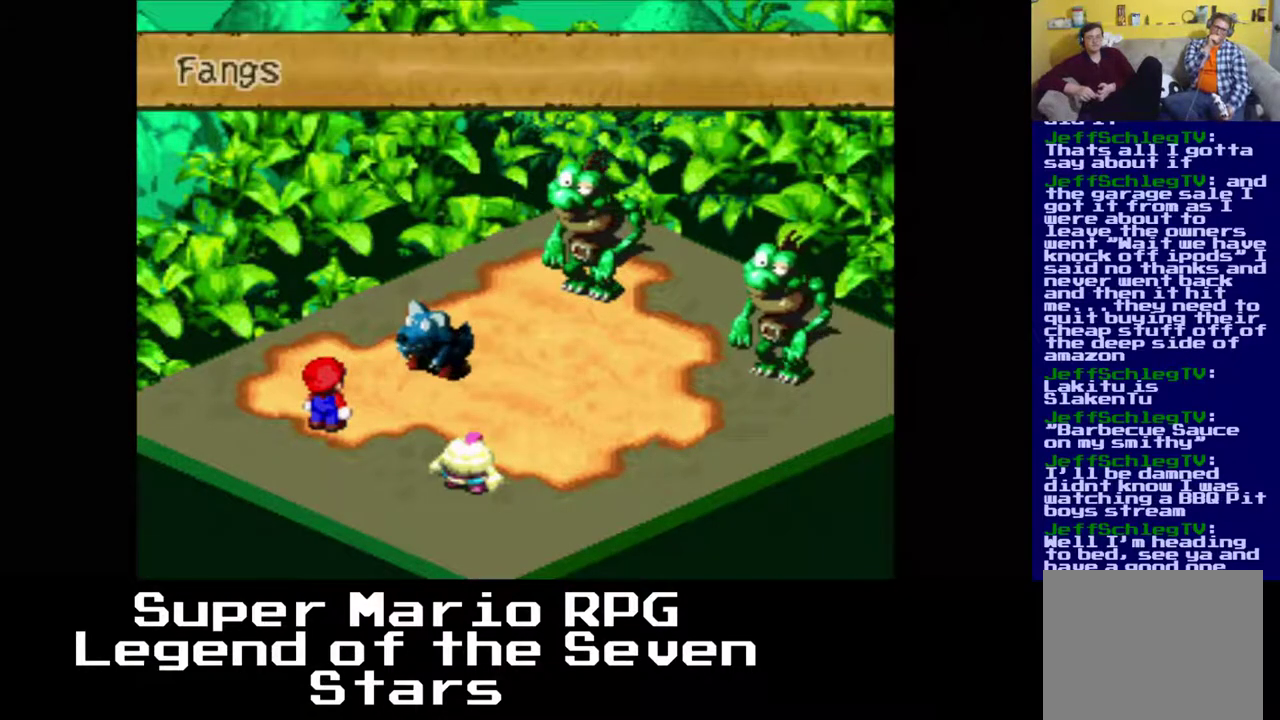
{"buttons": [], "right_stick": "center", "events": []}
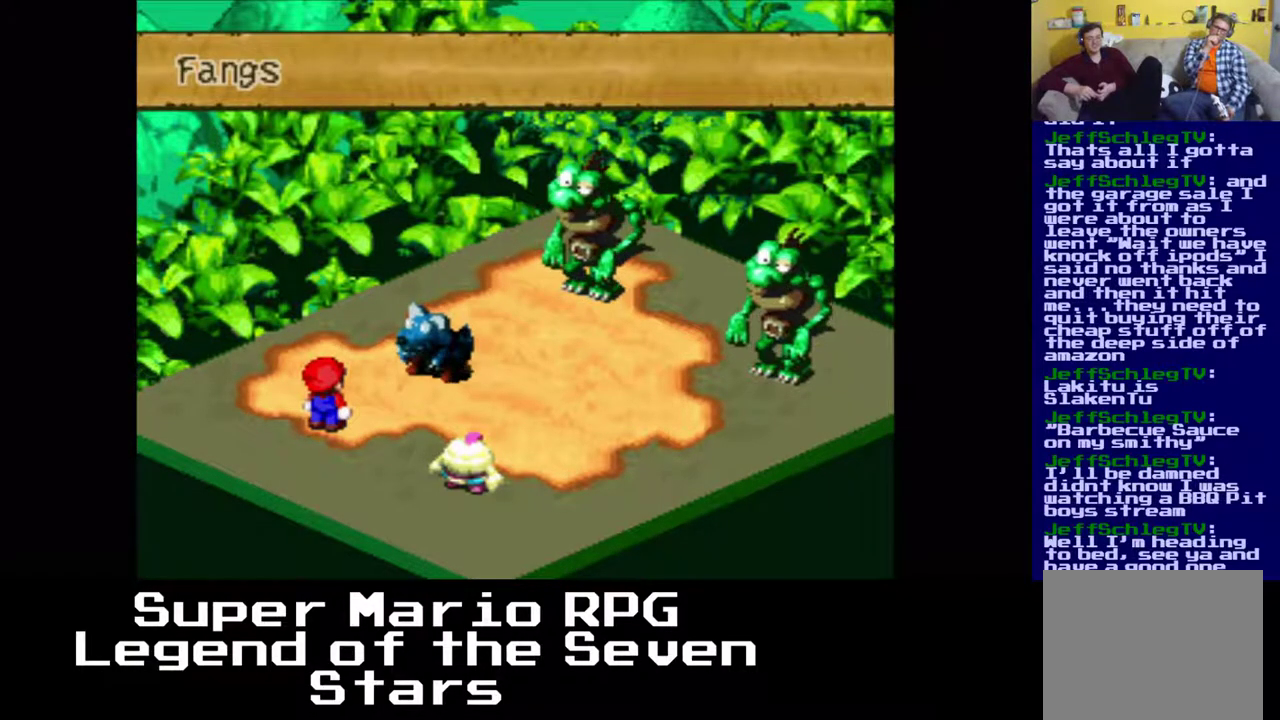
{"buttons": [], "right_stick": "center", "events": [[283, "B", "down"], [417, "B", "up"]]}
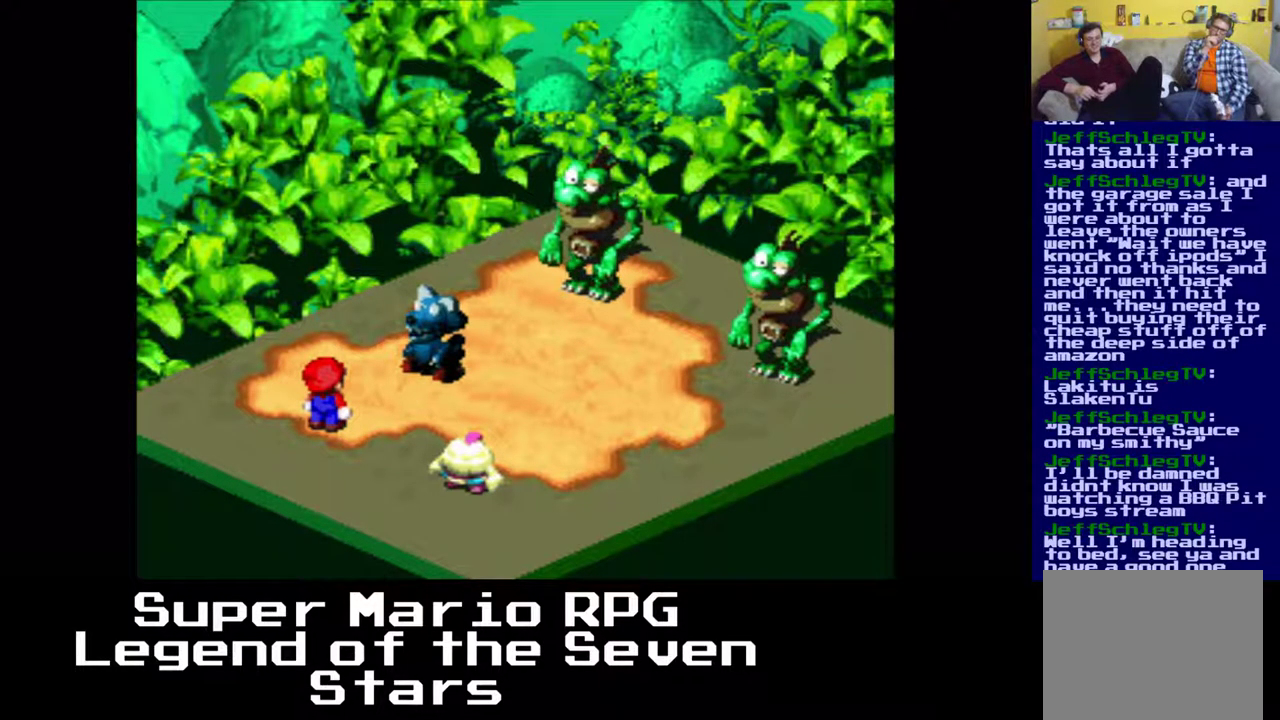
{"buttons": [], "right_stick": "center", "events": []}
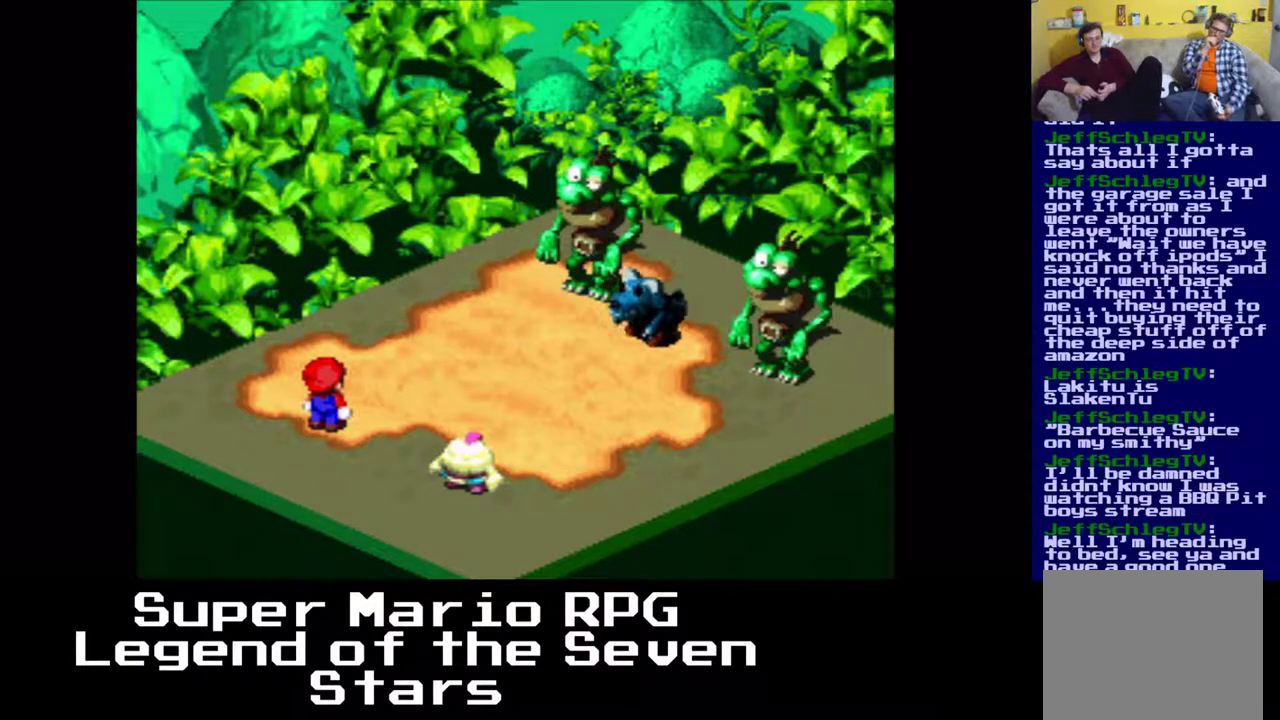
{"buttons": [], "right_stick": "center", "events": []}
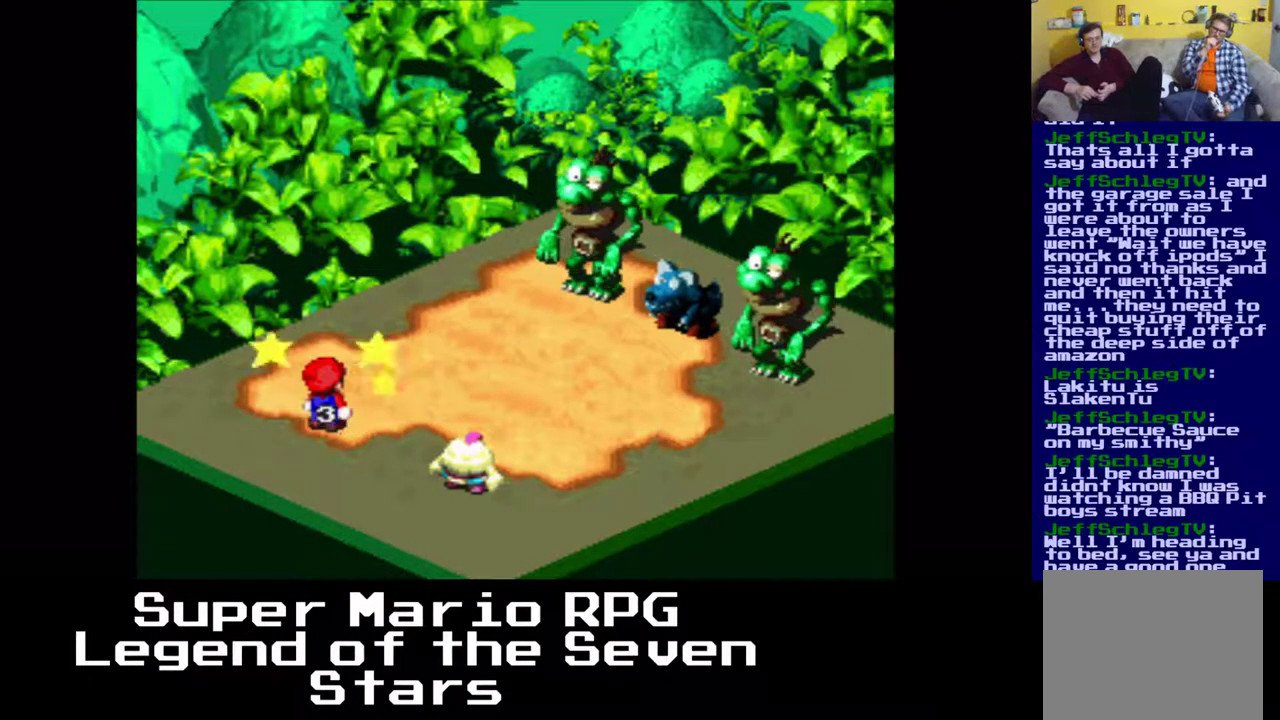
{"buttons": [], "right_stick": "center", "events": []}
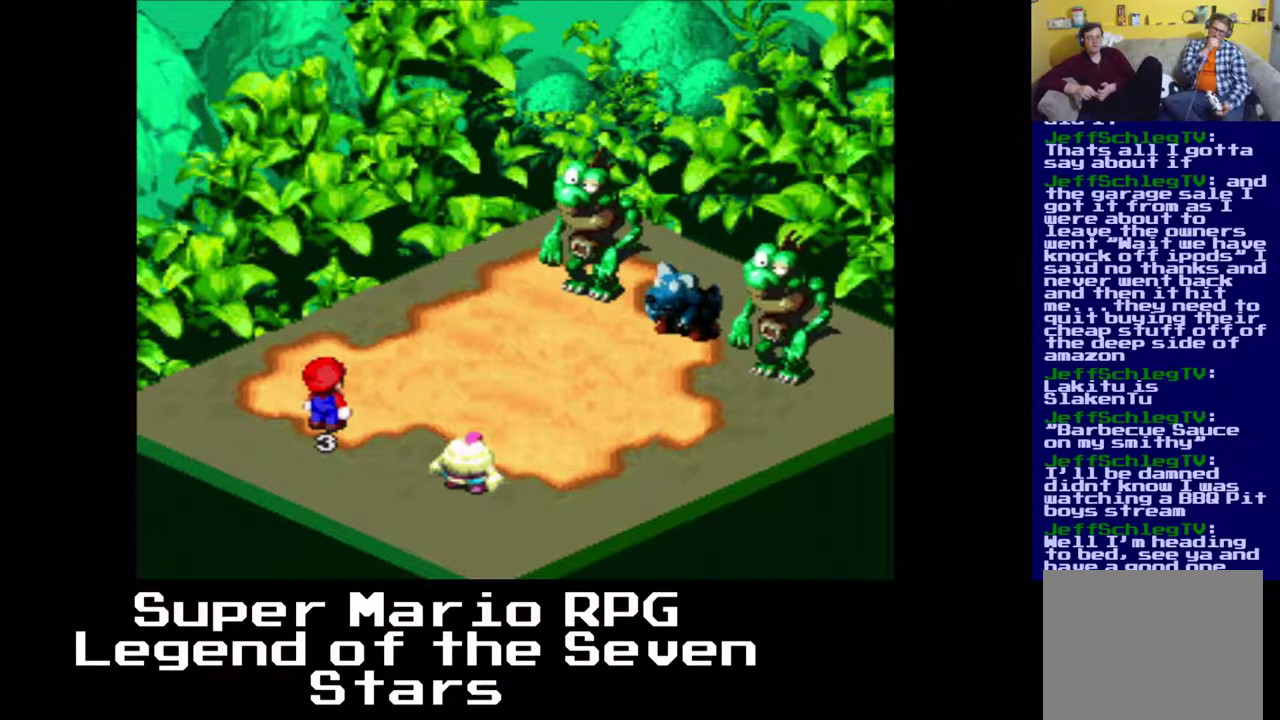
{"buttons": ["B"], "right_stick": "center", "events": [[500, "B", "down"]]}
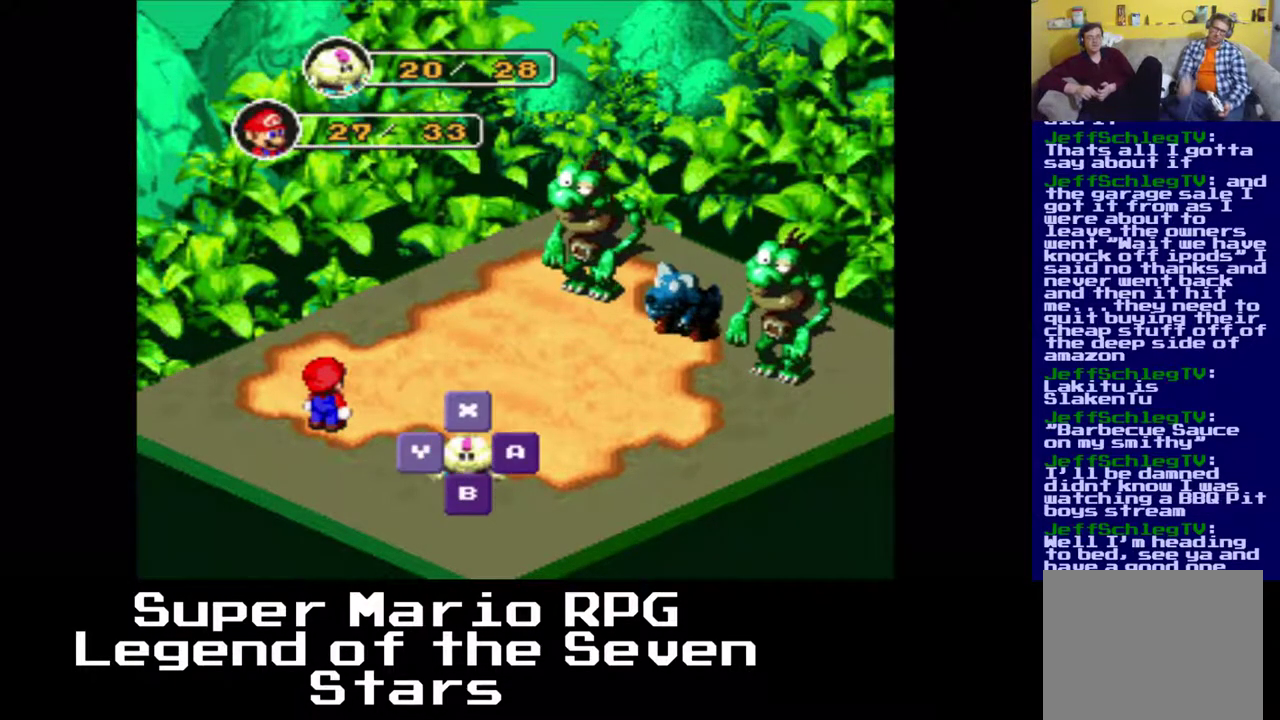
{"buttons": [], "right_stick": "center", "events": [[117, "B", "up"]]}
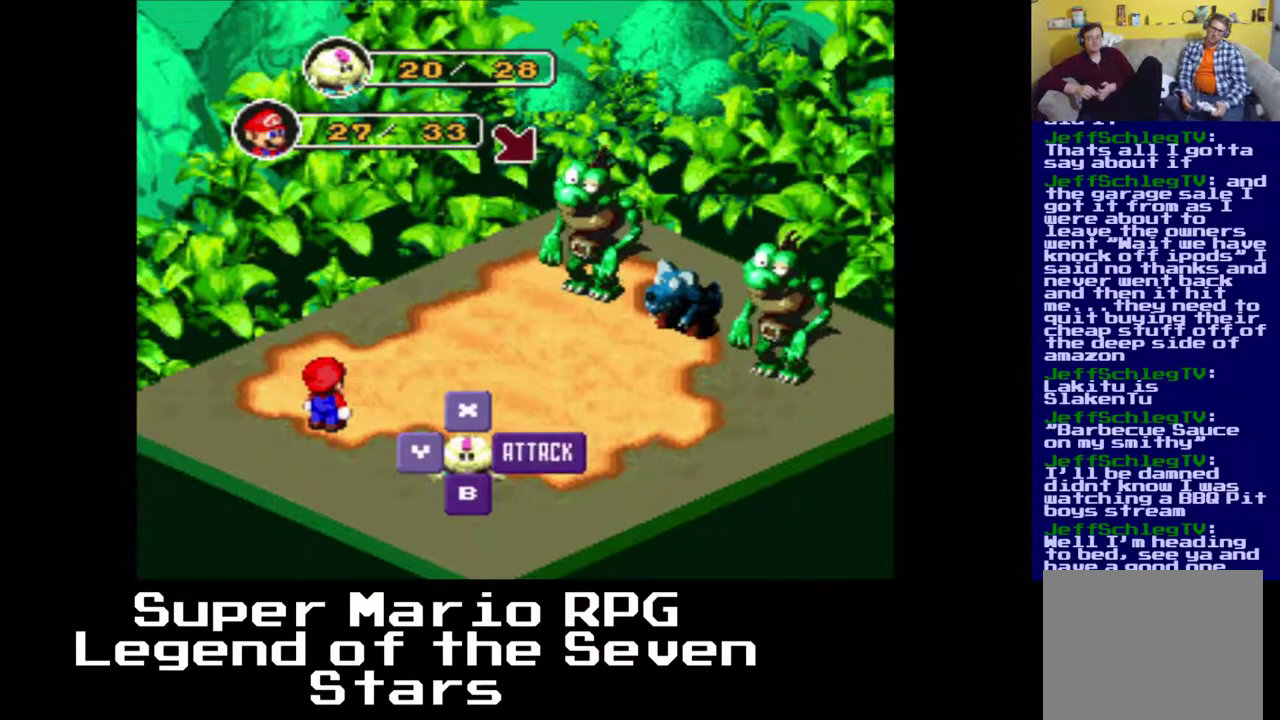
{"buttons": [], "right_stick": "center", "events": [[167, "B", "down"], [283, "B", "up"]]}
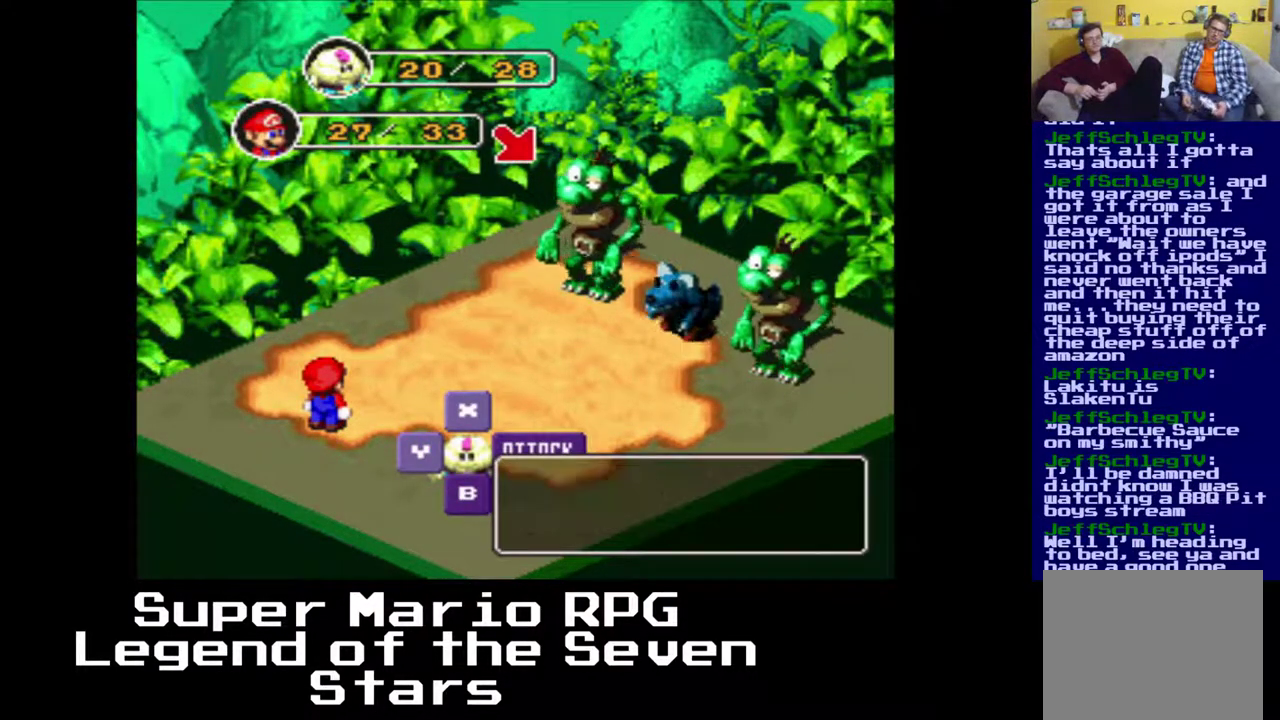
{"buttons": [], "right_stick": "center", "events": []}